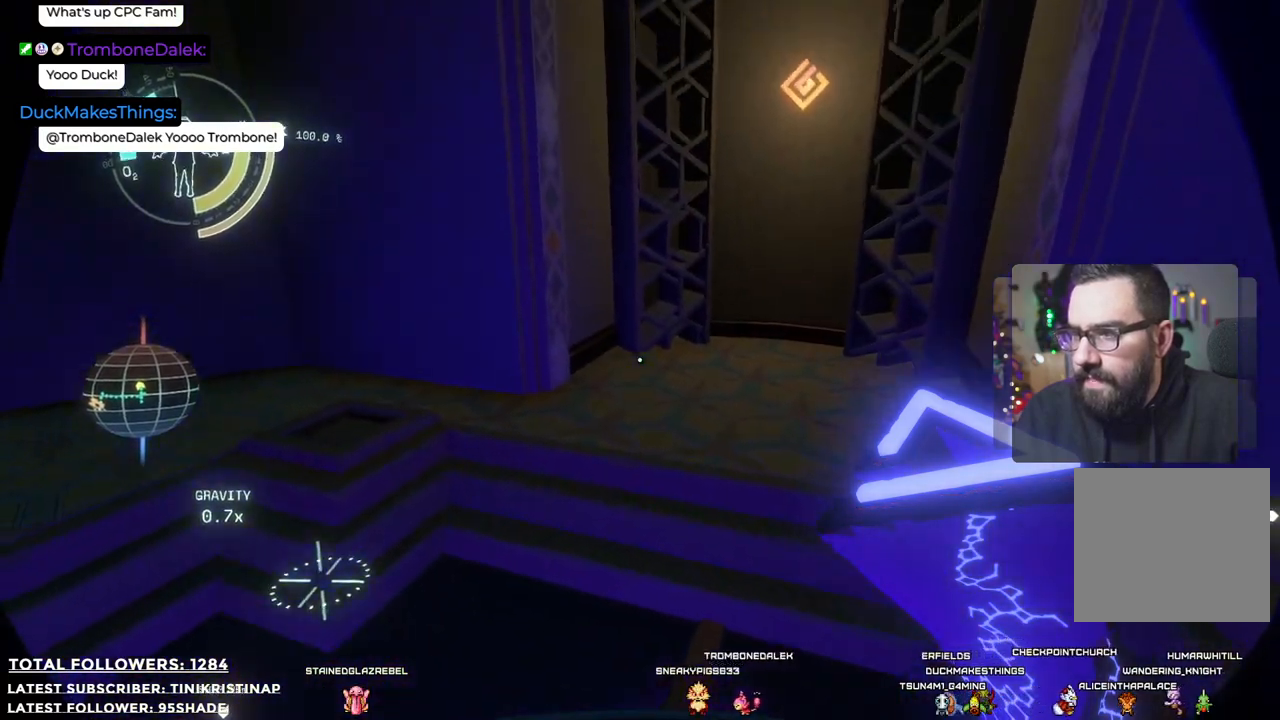
Gameplay with a controller (Xbox layout); each line is a JSON object with the inputs held at the frame after it. "events" lists button and stick changes between this image and that frame as [ms after this image, input, new state], when the widget could be followed in between. Not read: Z.
{"buttons": [], "left_stick": "up-left", "right_stick": "center", "events": [[33, "left_stick", "up-left"], [283, "right_stick", "center"]]}
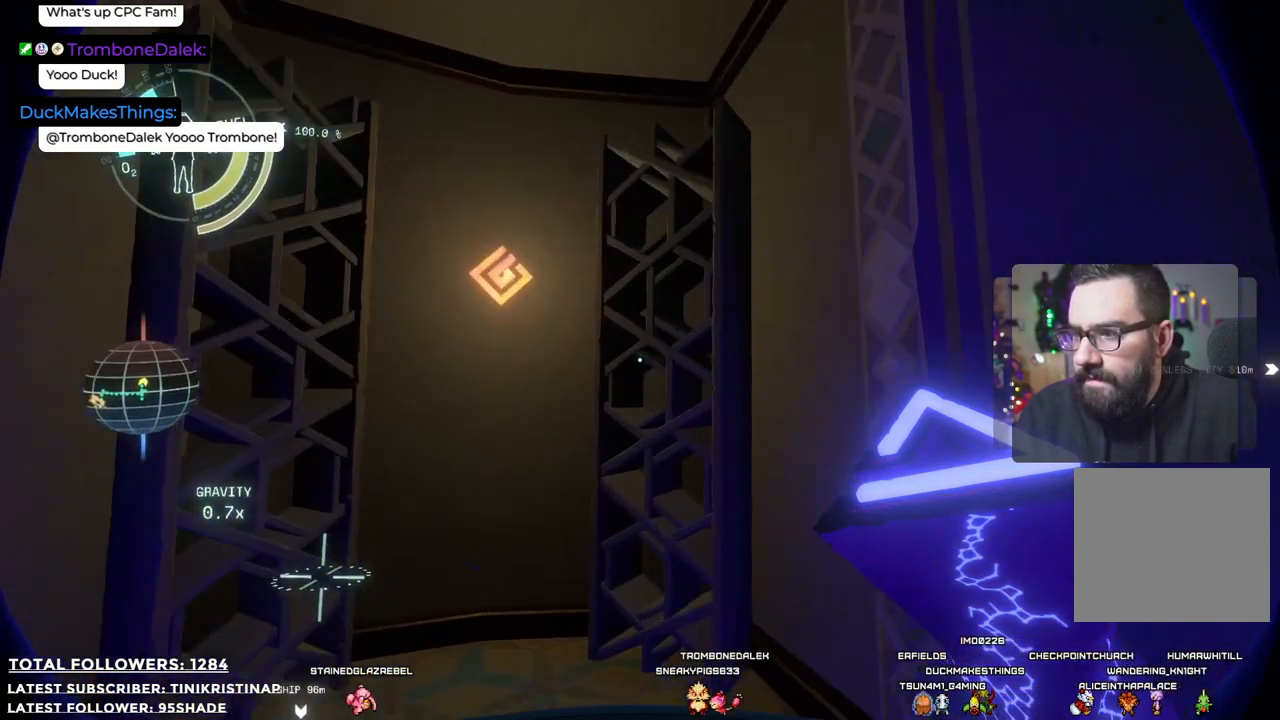
{"buttons": [], "left_stick": "down-left", "right_stick": "right", "events": [[133, "right_stick", "right"], [167, "left_stick", "left"], [417, "left_stick", "down-left"]]}
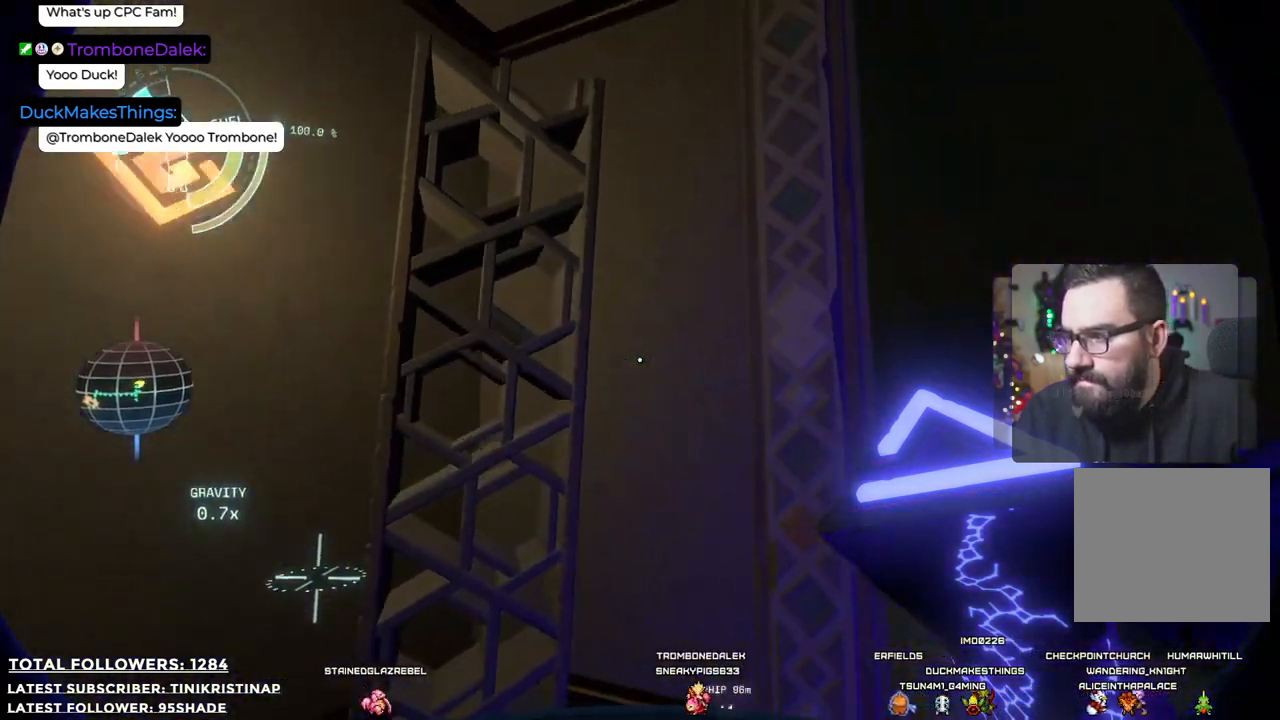
{"buttons": [], "left_stick": "up-left", "right_stick": "down-right", "events": [[250, "left_stick", "left"], [367, "right_stick", "down-right"], [383, "left_stick", "up-left"]]}
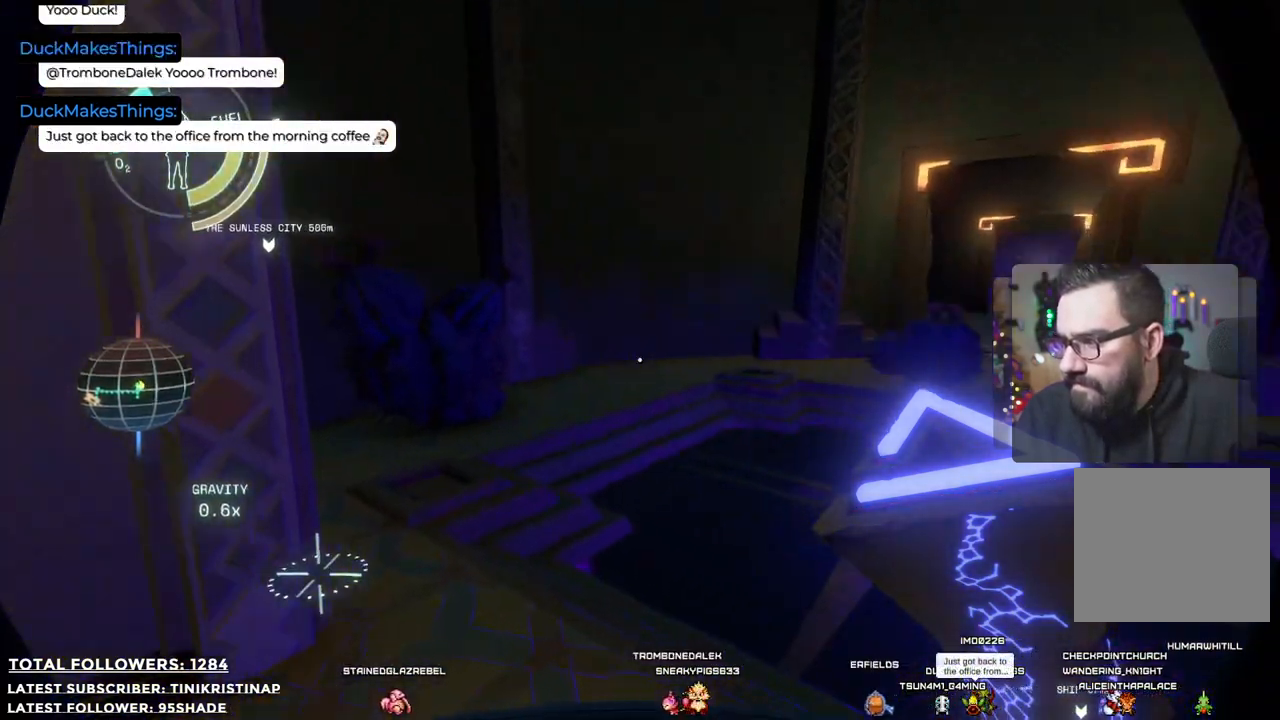
{"buttons": [], "left_stick": "up", "right_stick": "center", "events": [[50, "left_stick", "up"], [50, "right_stick", "right"], [233, "right_stick", "center"]]}
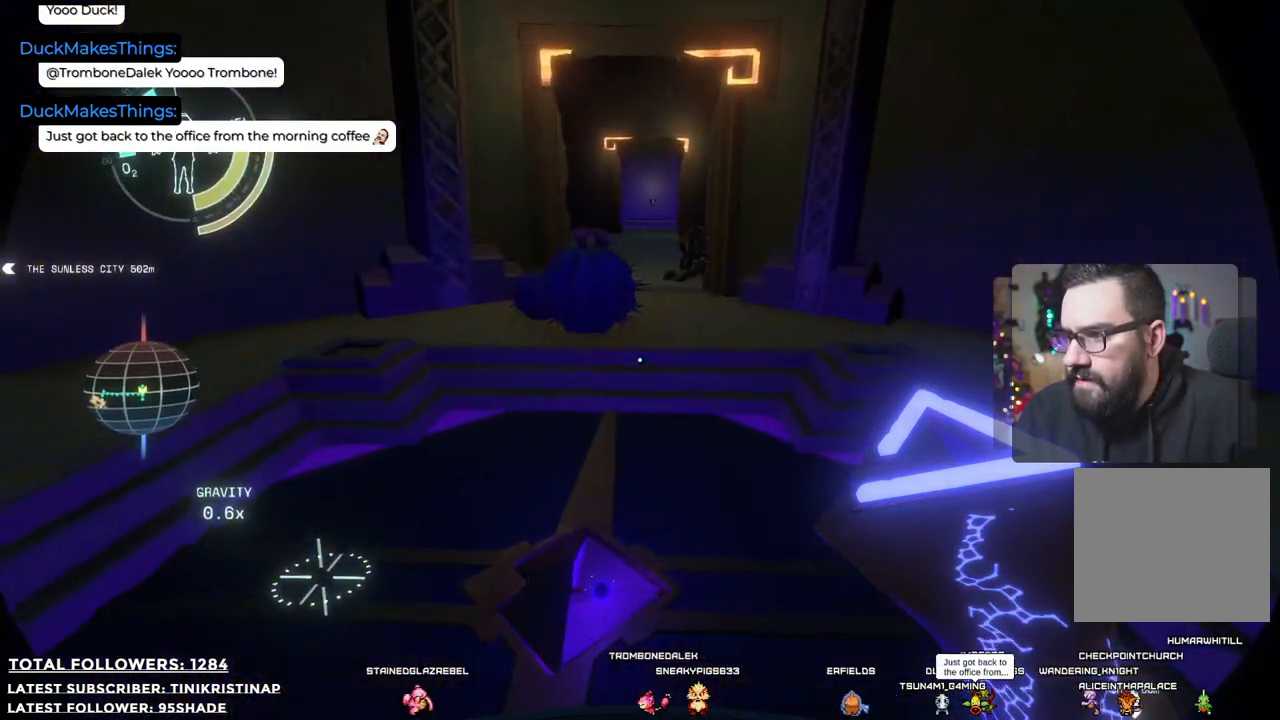
{"buttons": [], "left_stick": "up", "right_stick": "center", "events": []}
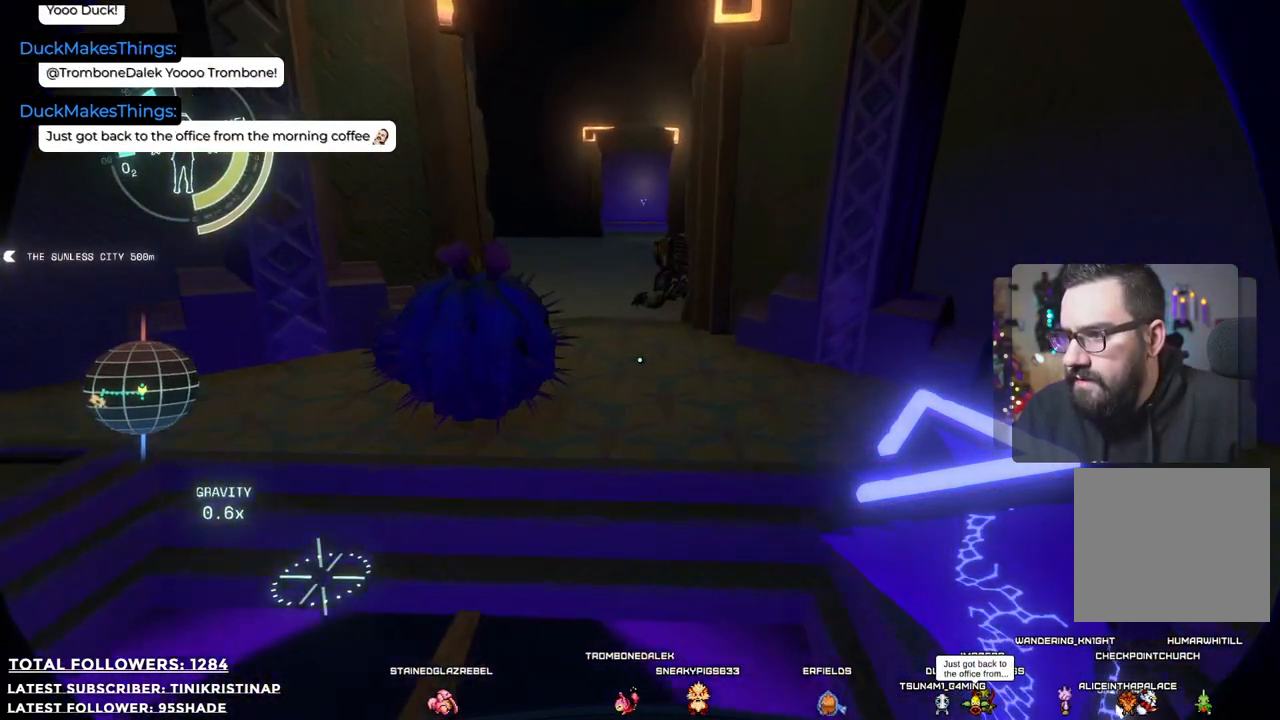
{"buttons": [], "left_stick": "up", "right_stick": "center", "events": []}
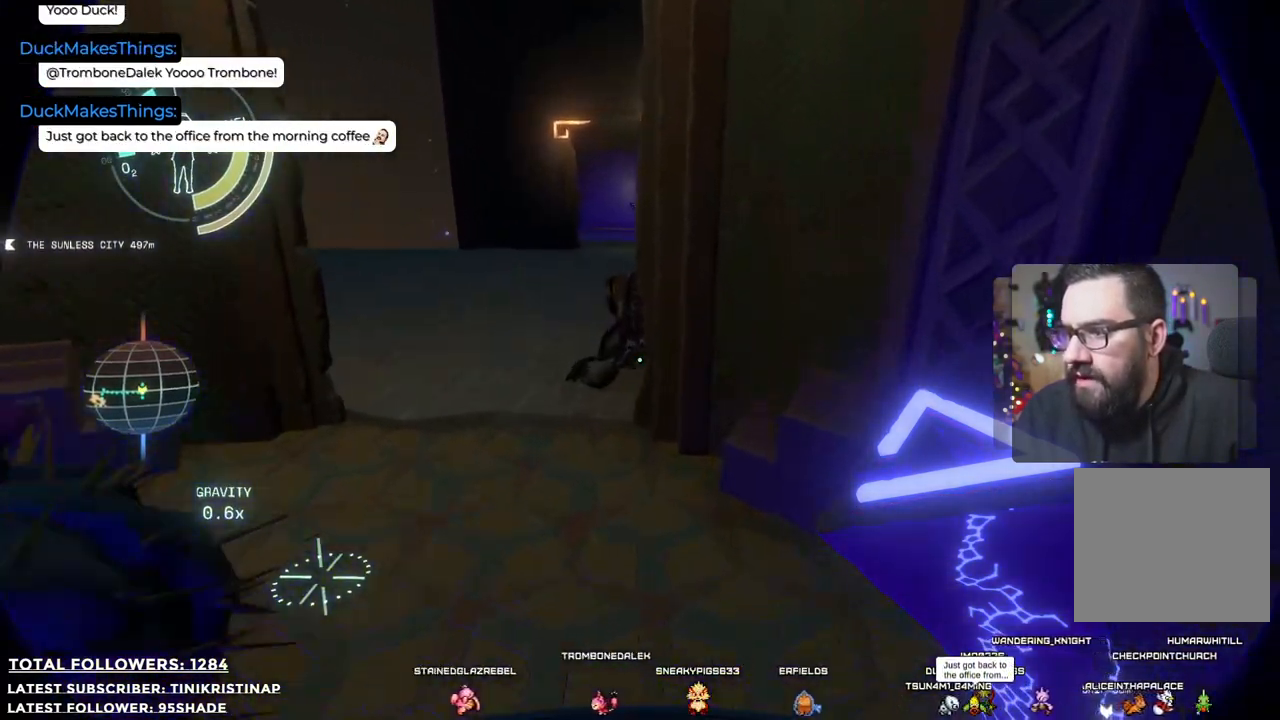
{"buttons": [], "left_stick": "up-left", "right_stick": "center", "events": [[250, "left_stick", "up-left"]]}
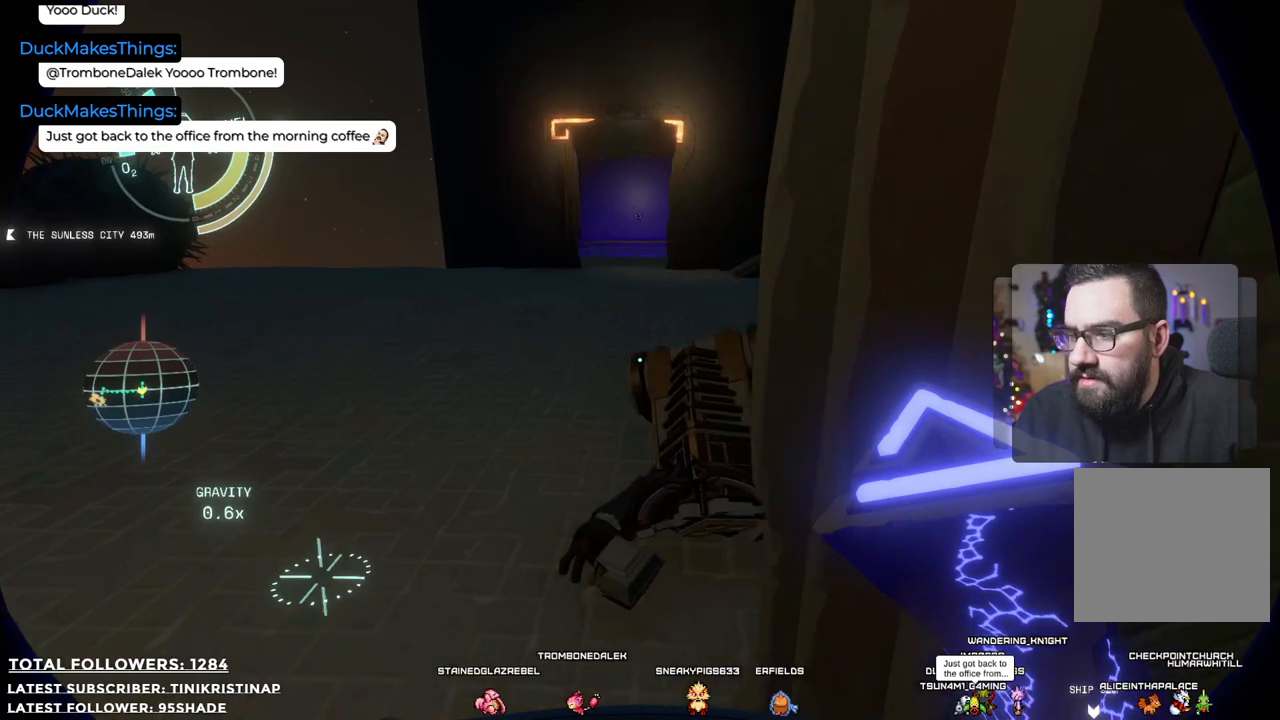
{"buttons": [], "left_stick": "up", "right_stick": "center", "events": [[283, "left_stick", "up"]]}
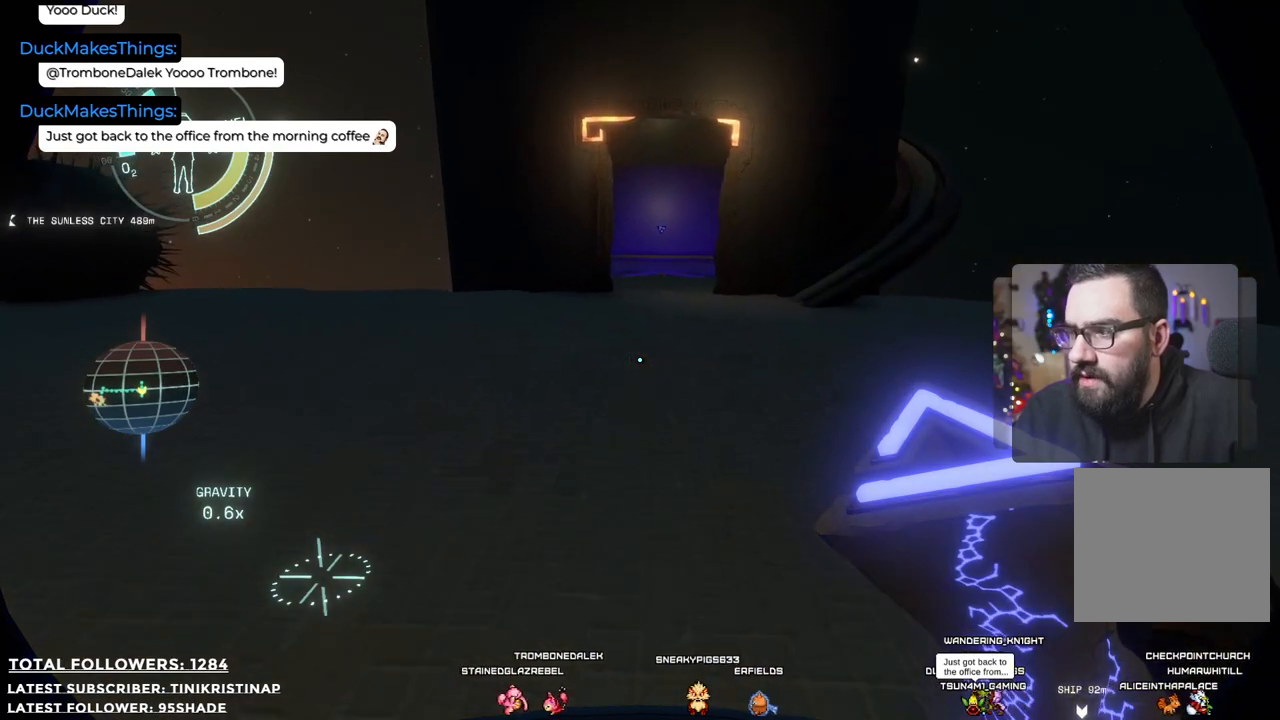
{"buttons": [], "left_stick": "up", "right_stick": "center", "events": [[50, "right_stick", "up"], [200, "right_stick", "center"]]}
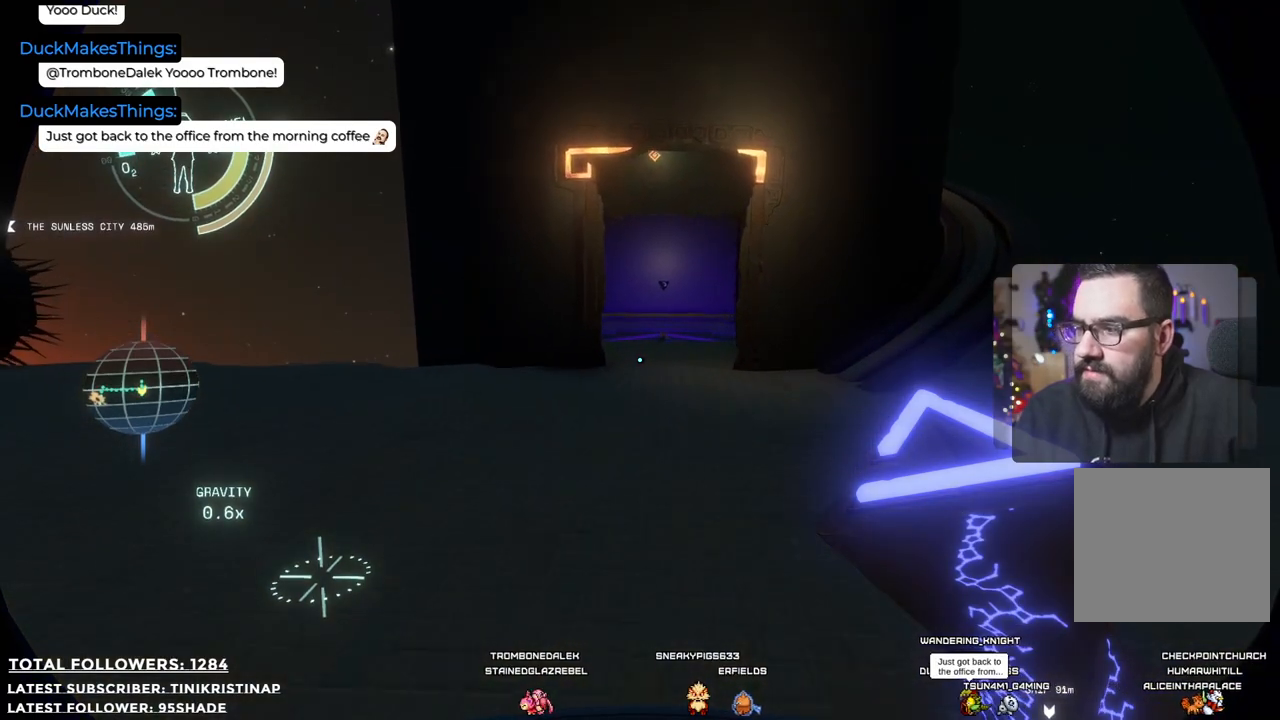
{"buttons": [], "left_stick": "up", "right_stick": "center", "events": []}
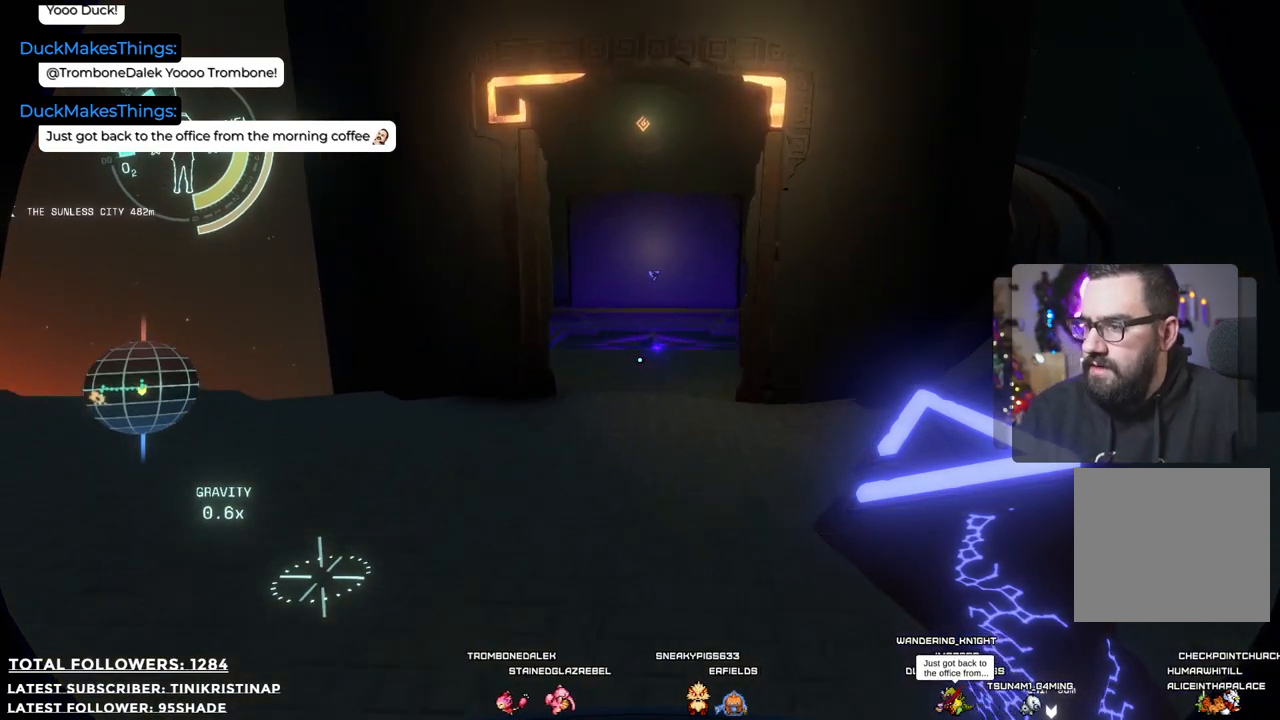
{"buttons": [], "left_stick": "up", "right_stick": "center", "events": []}
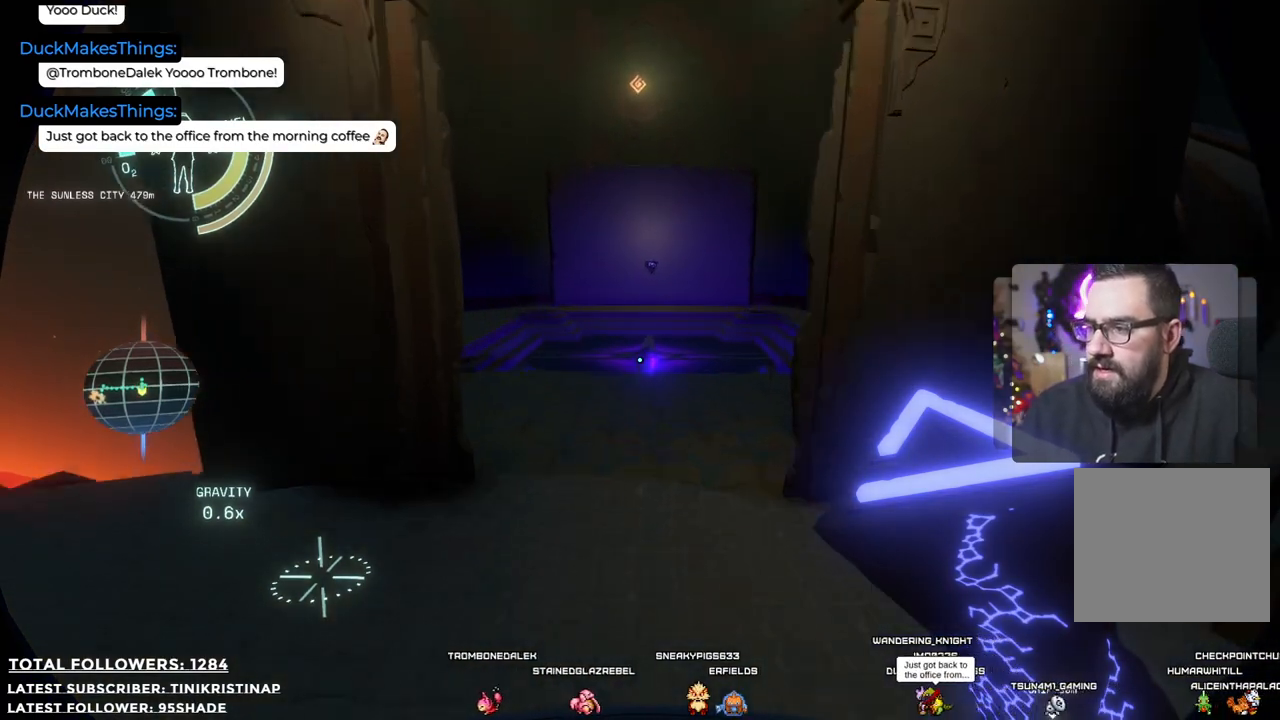
{"buttons": [], "left_stick": "up", "right_stick": "center", "events": [[367, "right_stick", "up"], [483, "right_stick", "center"]]}
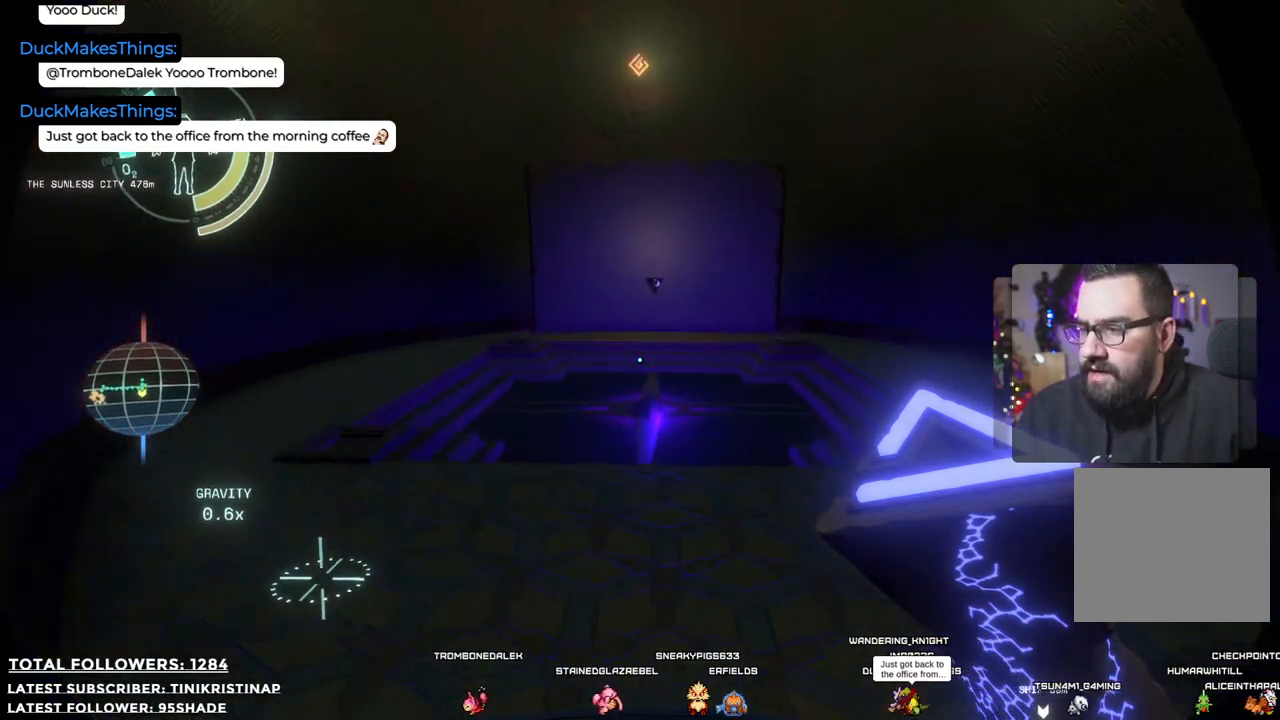
{"buttons": [], "left_stick": "up", "right_stick": "center", "events": [[267, "right_stick", "up-right"], [333, "right_stick", "center"]]}
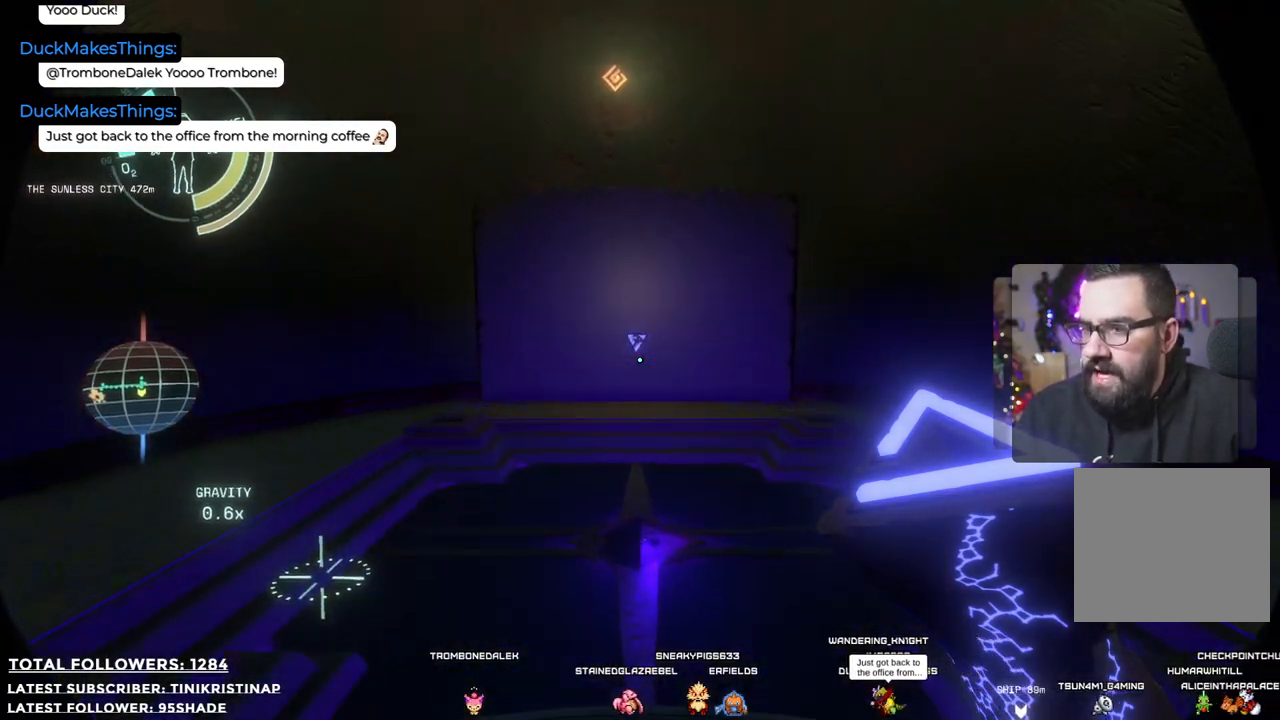
{"buttons": [], "left_stick": "up", "right_stick": "center", "events": []}
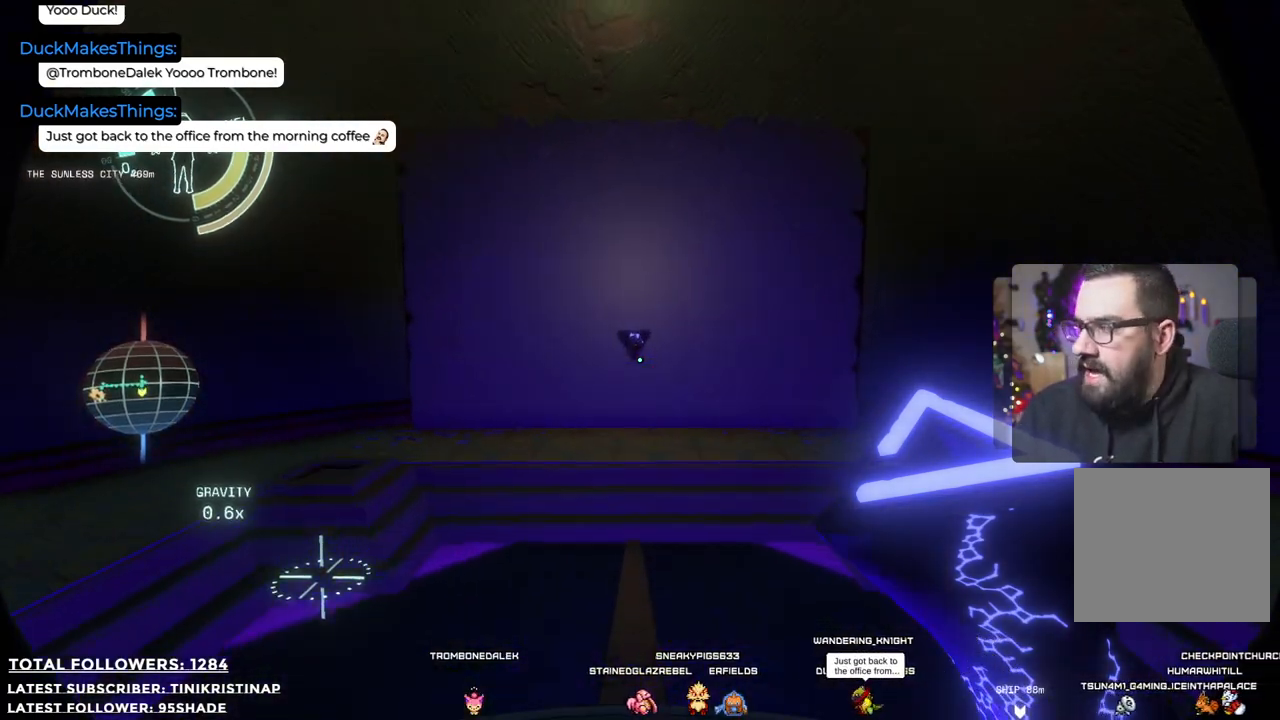
{"buttons": [], "left_stick": "up", "right_stick": "center", "events": []}
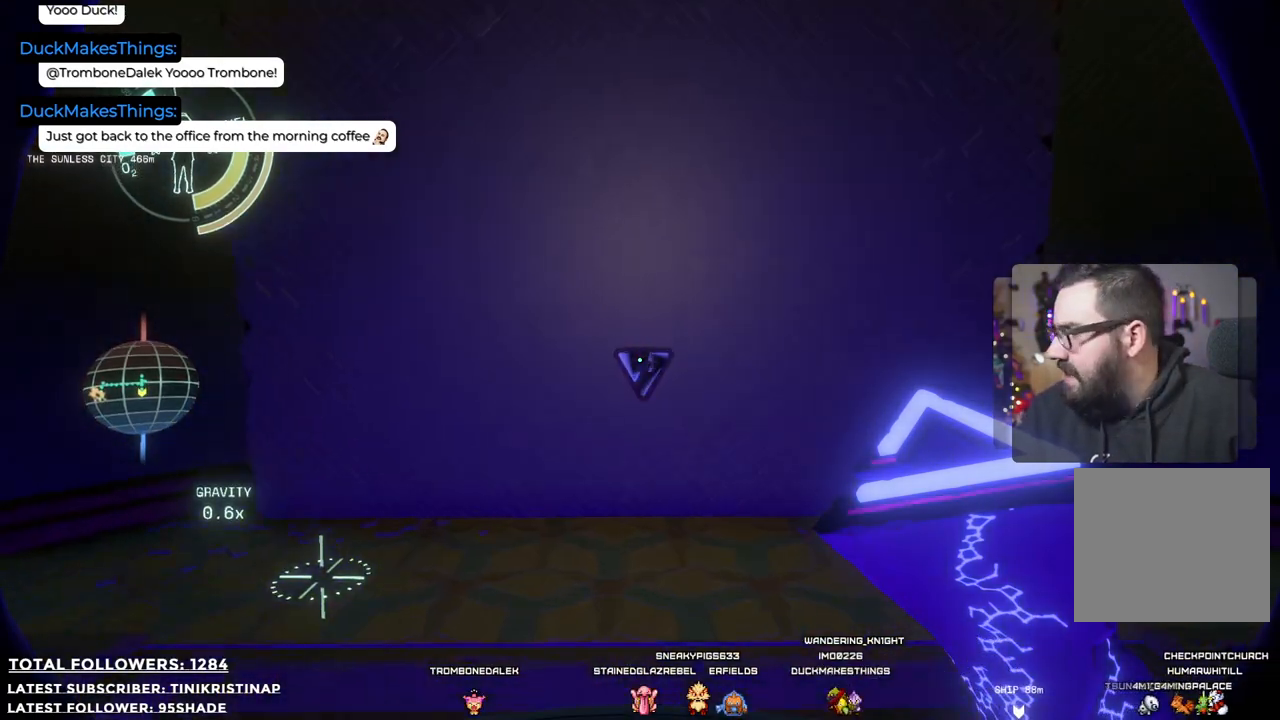
{"buttons": ["X"], "left_stick": "center", "right_stick": "center", "events": [[383, "X", "down"], [383, "left_stick", "center"]]}
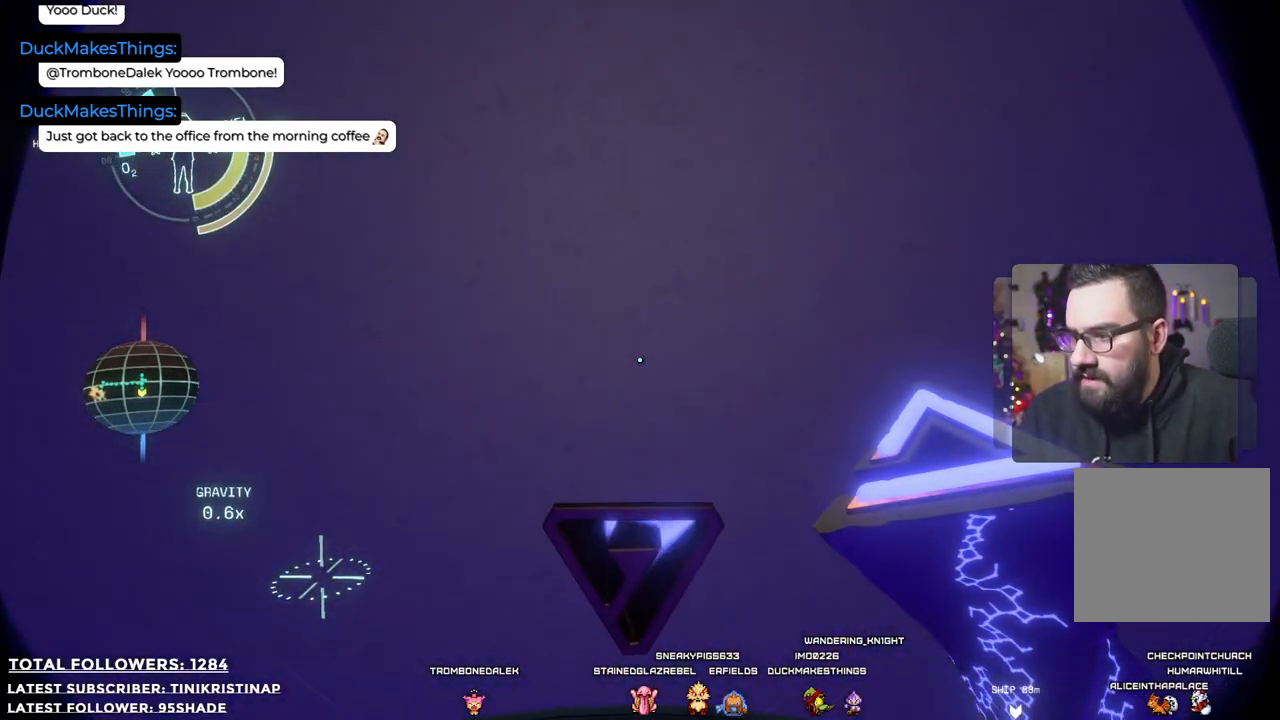
{"buttons": [], "left_stick": "center", "right_stick": "center", "events": [[67, "X", "up"], [283, "right_stick", "down"], [450, "right_stick", "center"]]}
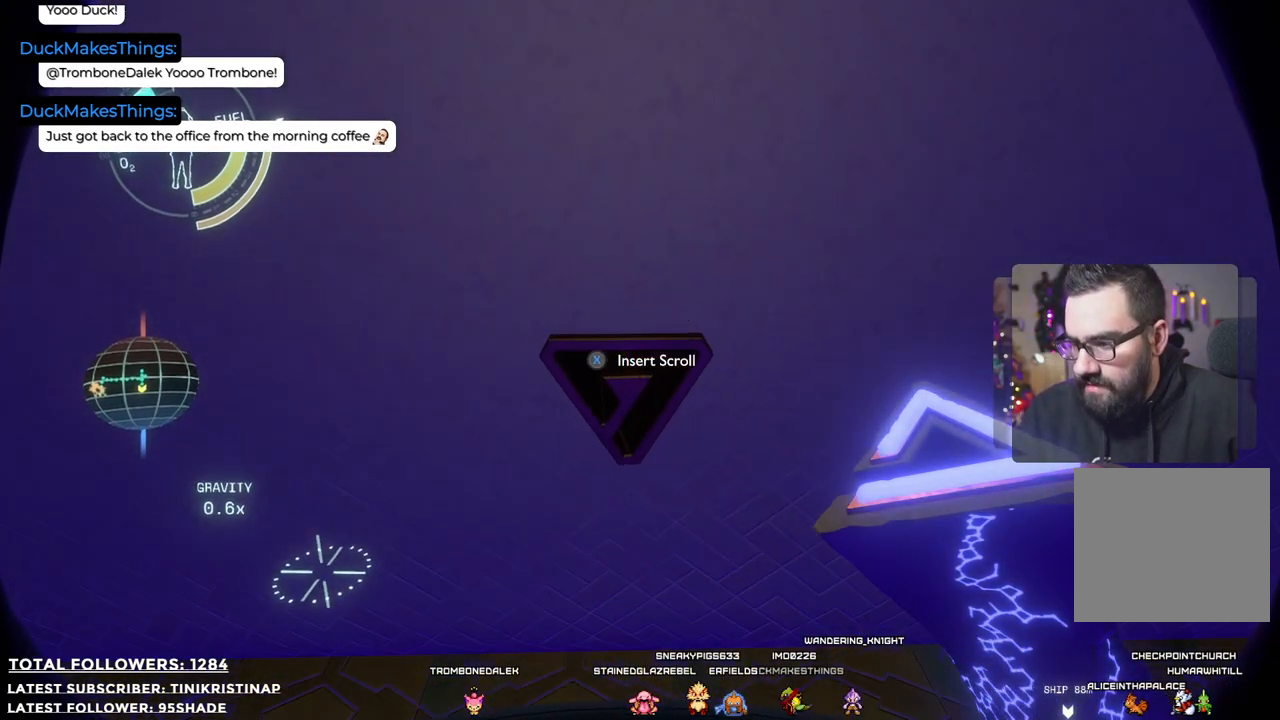
{"buttons": [], "left_stick": "center", "right_stick": "center", "events": [[117, "X", "down"], [267, "X", "up"]]}
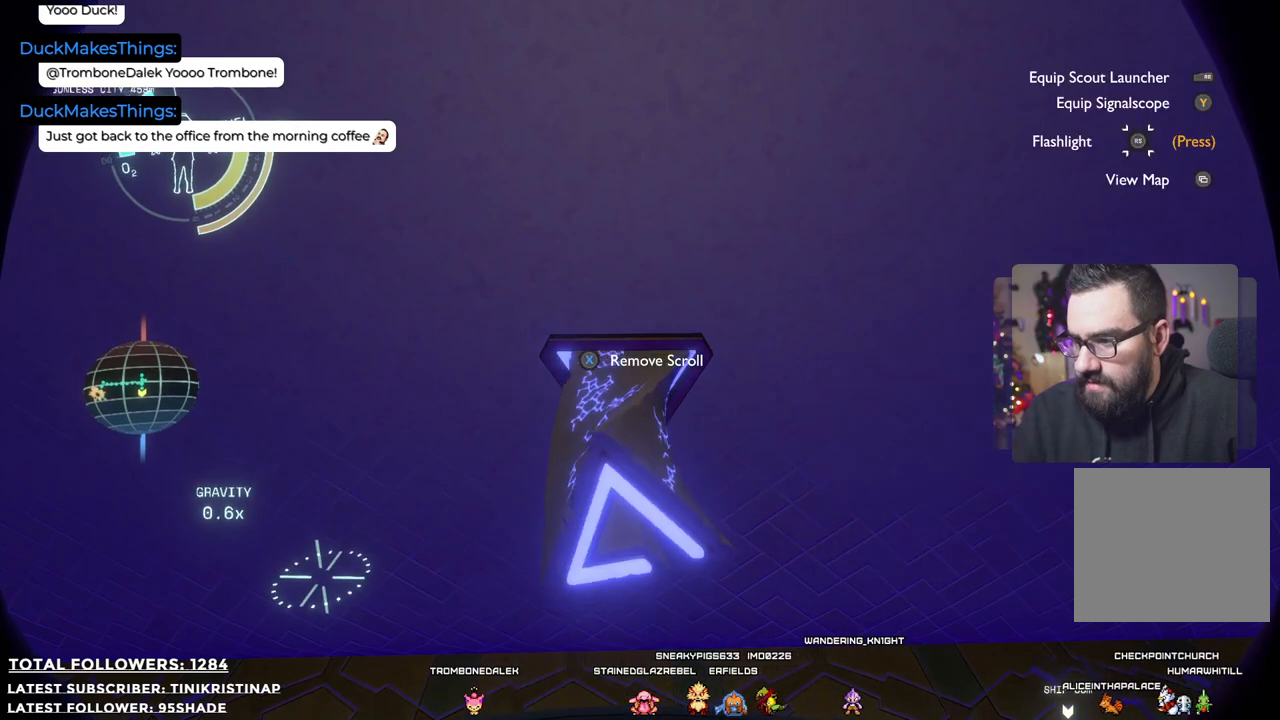
{"buttons": [], "left_stick": "down", "right_stick": "up", "events": [[17, "left_stick", "down-left"], [83, "left_stick", "down"], [117, "right_stick", "up"]]}
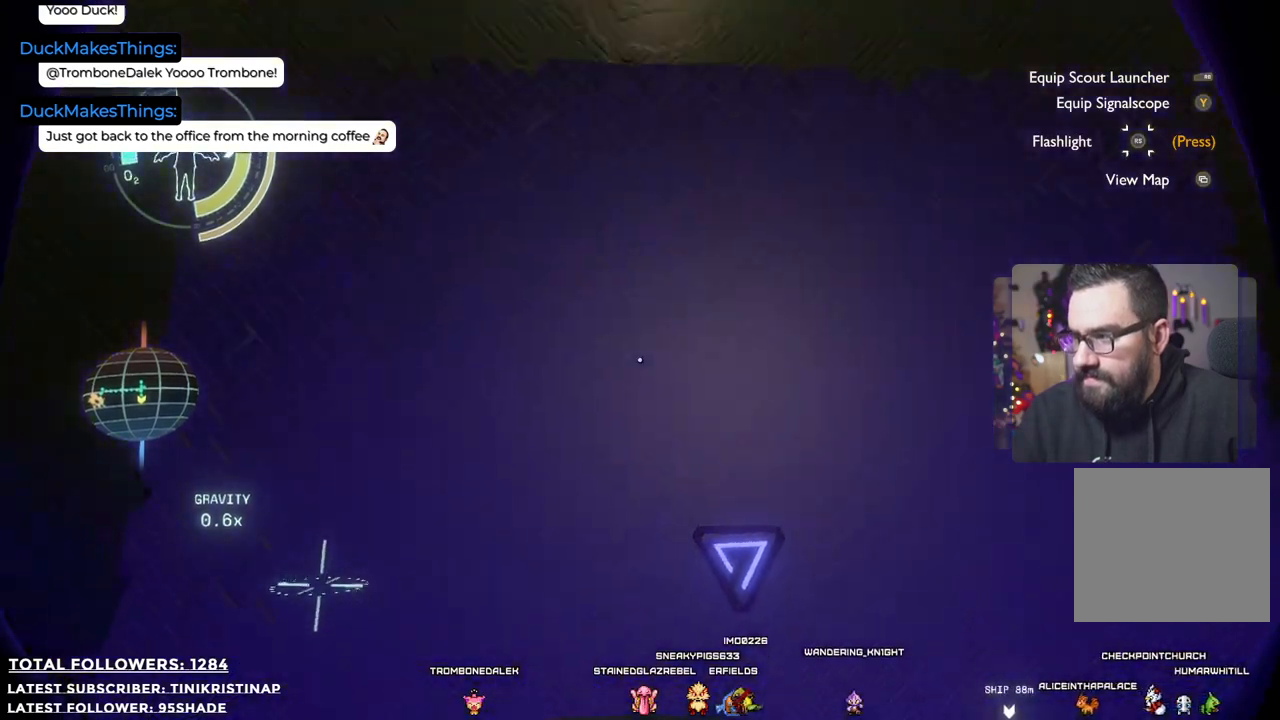
{"buttons": [], "left_stick": "down", "right_stick": "down", "events": [[117, "right_stick", "center"], [400, "right_stick", "down"]]}
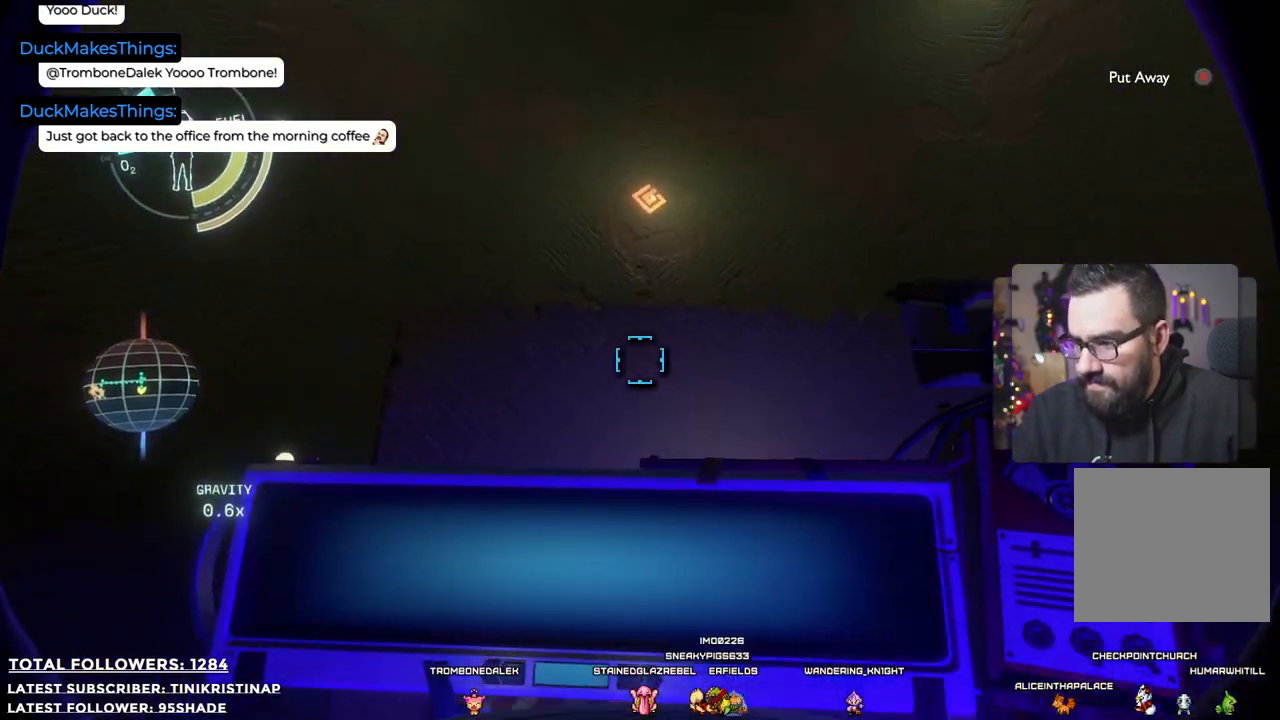
{"buttons": [], "left_stick": "up-right", "right_stick": "center", "events": [[167, "left_stick", "center"], [167, "right_stick", "center"], [433, "left_stick", "up-right"]]}
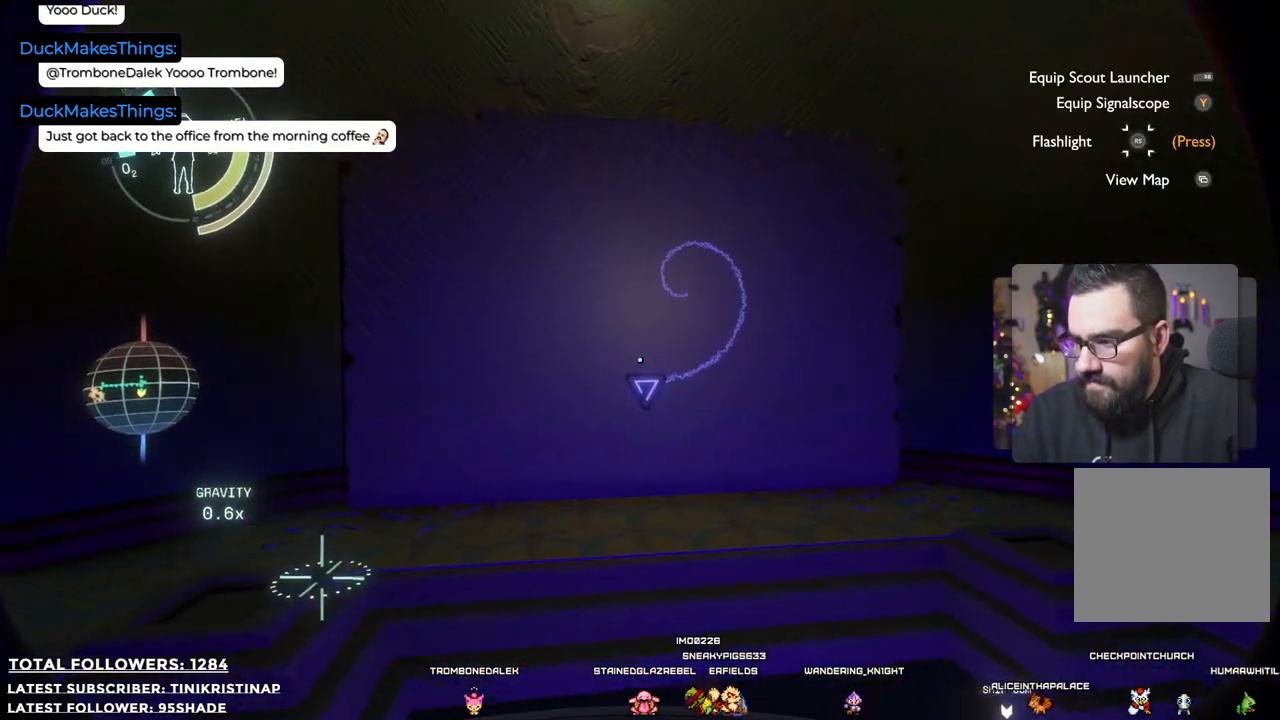
{"buttons": ["R1"], "left_stick": "center", "right_stick": "right", "events": [[100, "R1", "down"], [250, "left_stick", "center"], [483, "right_stick", "right"]]}
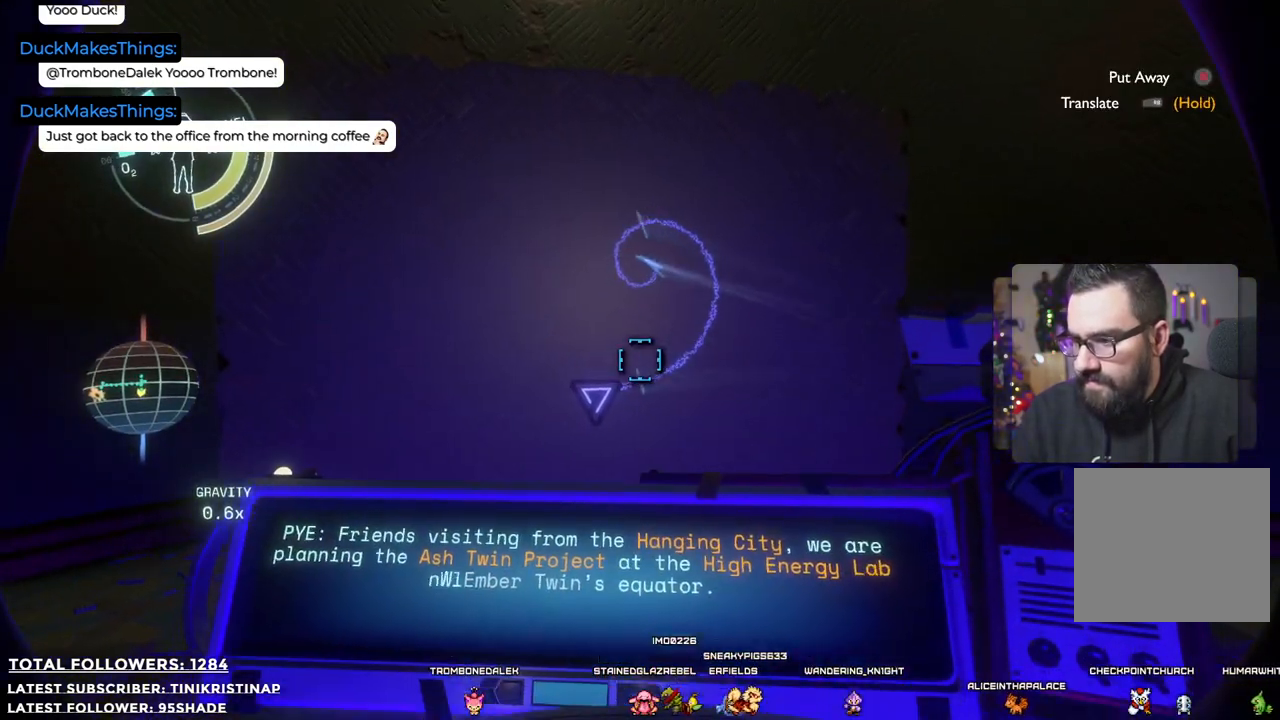
{"buttons": ["R1"], "left_stick": "center", "right_stick": "left", "events": [[117, "right_stick", "center"], [433, "right_stick", "left"]]}
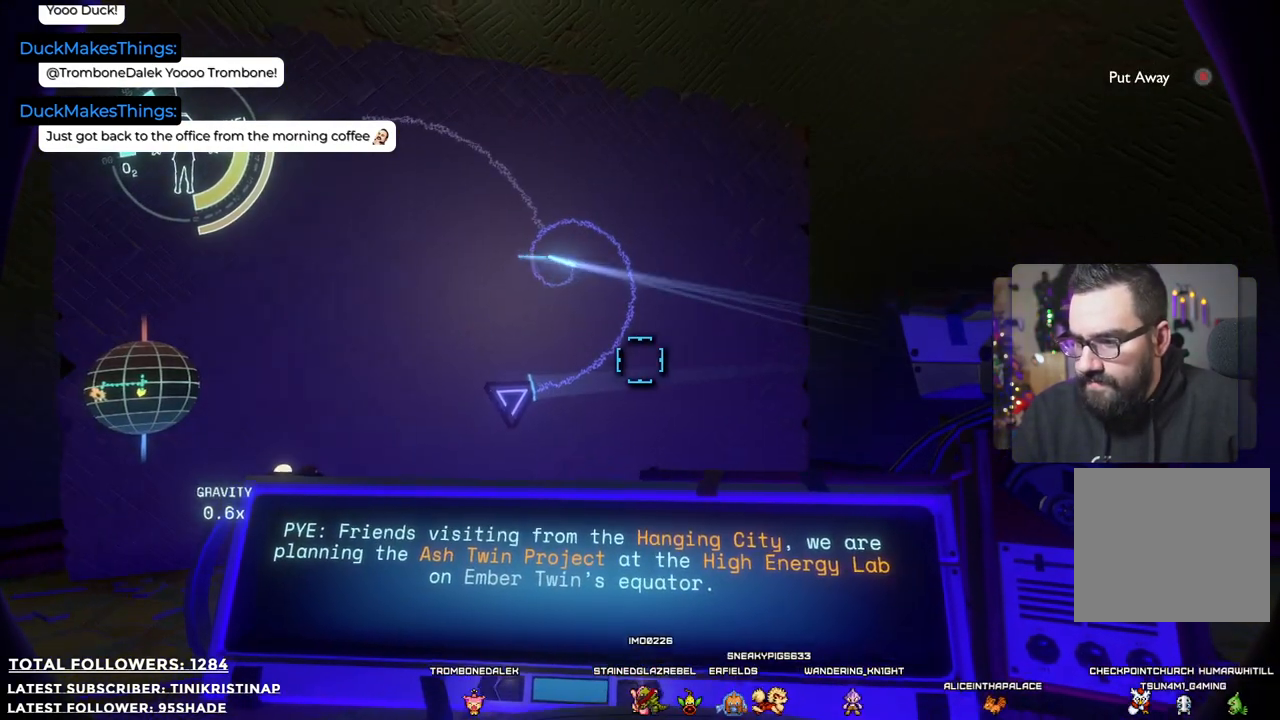
{"buttons": ["R1"], "left_stick": "center", "right_stick": "center", "events": [[50, "right_stick", "center"]]}
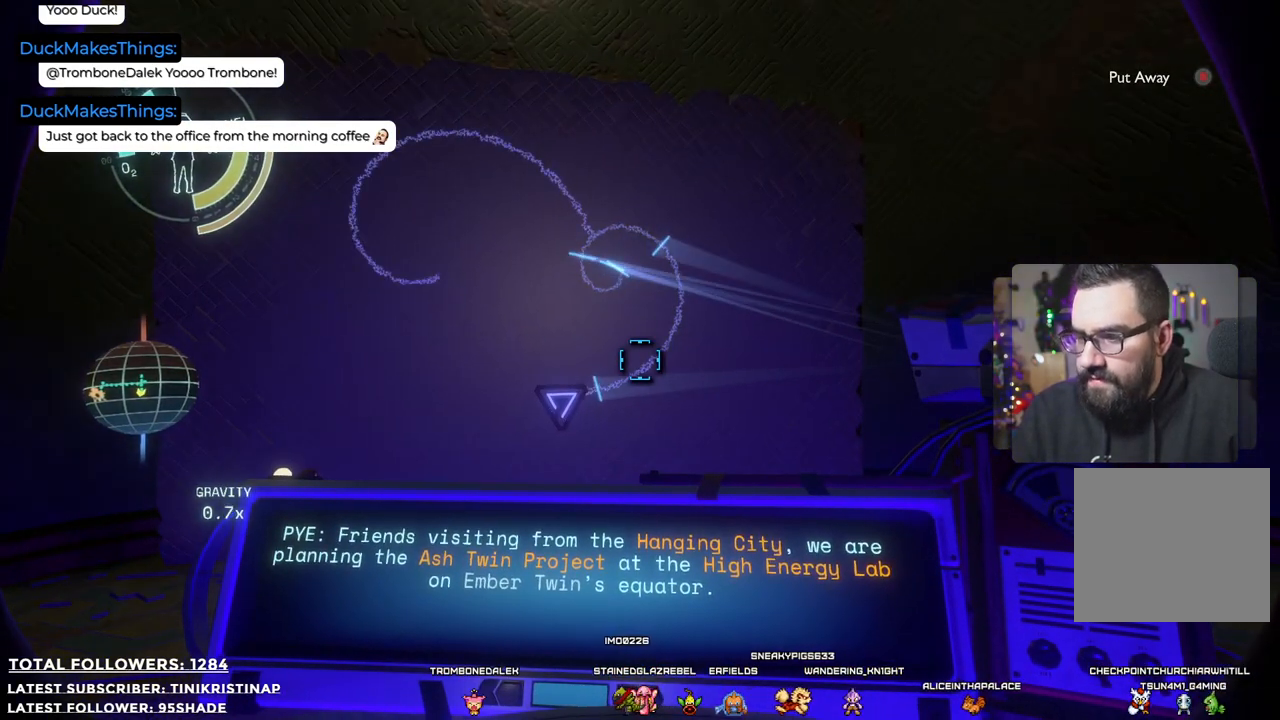
{"buttons": ["R1"], "left_stick": "center", "right_stick": "center", "events": []}
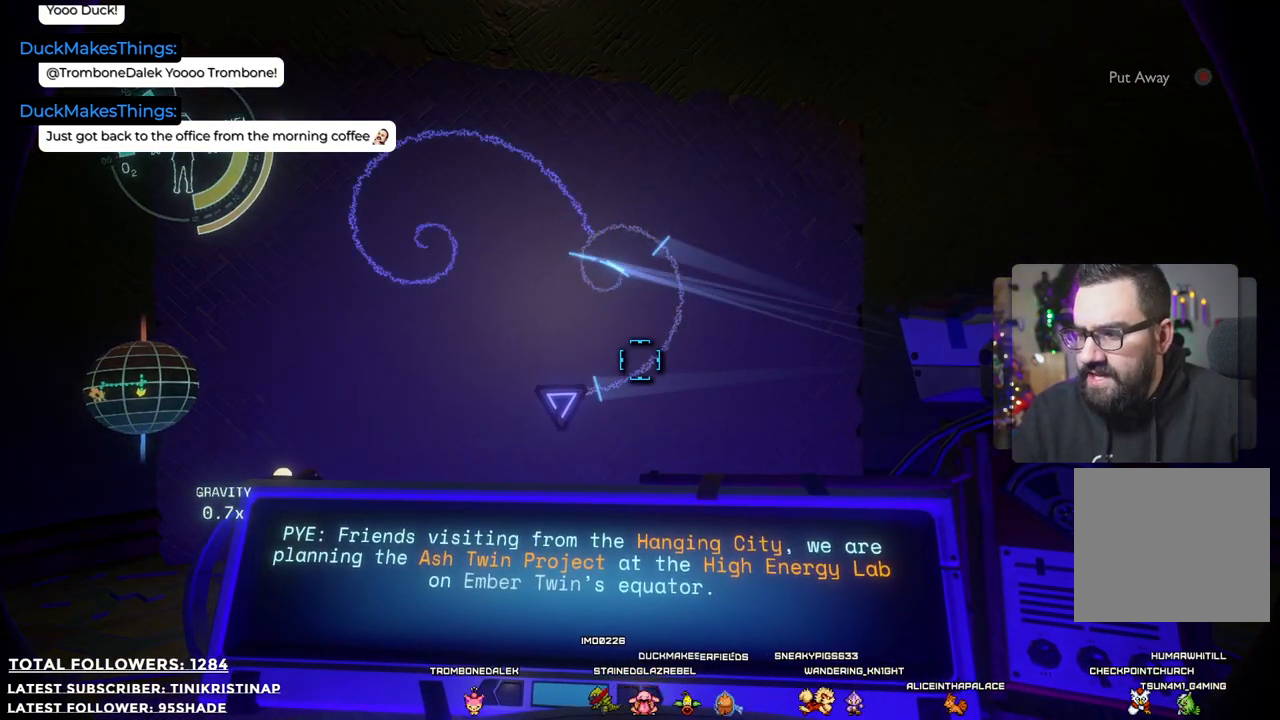
{"buttons": ["R1"], "left_stick": "center", "right_stick": "center", "events": []}
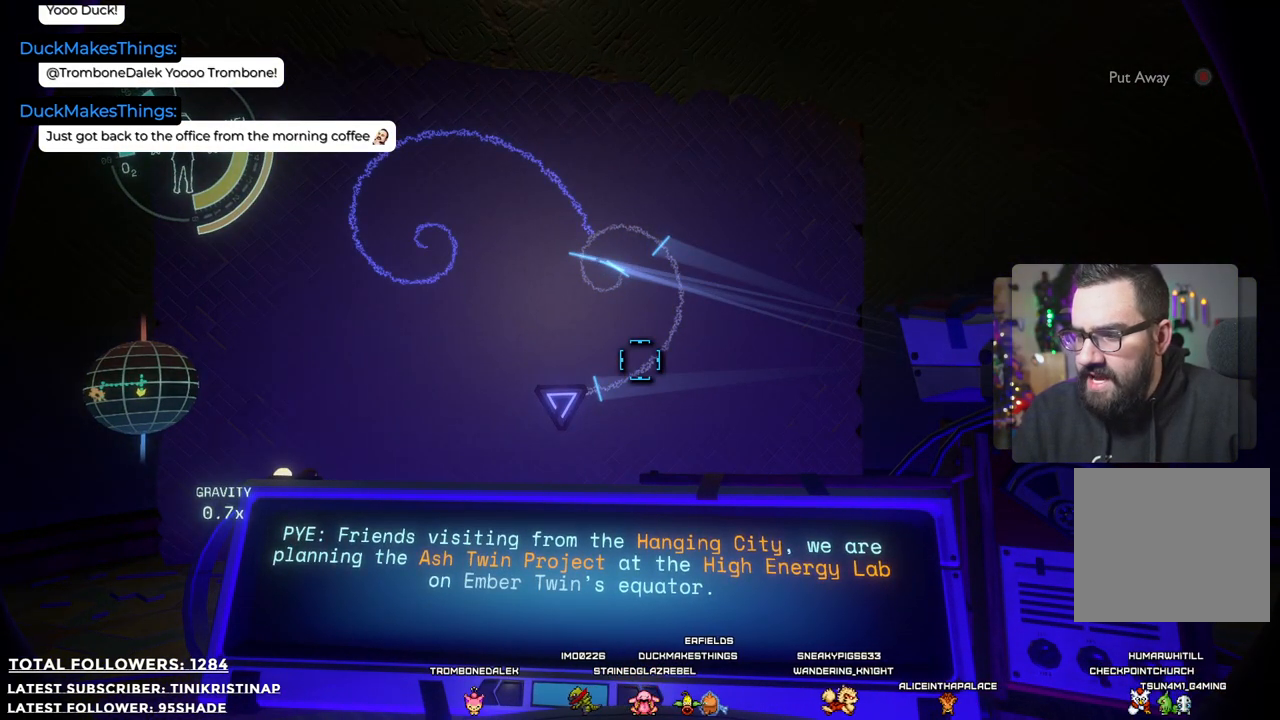
{"buttons": ["R1"], "left_stick": "center", "right_stick": "center", "events": []}
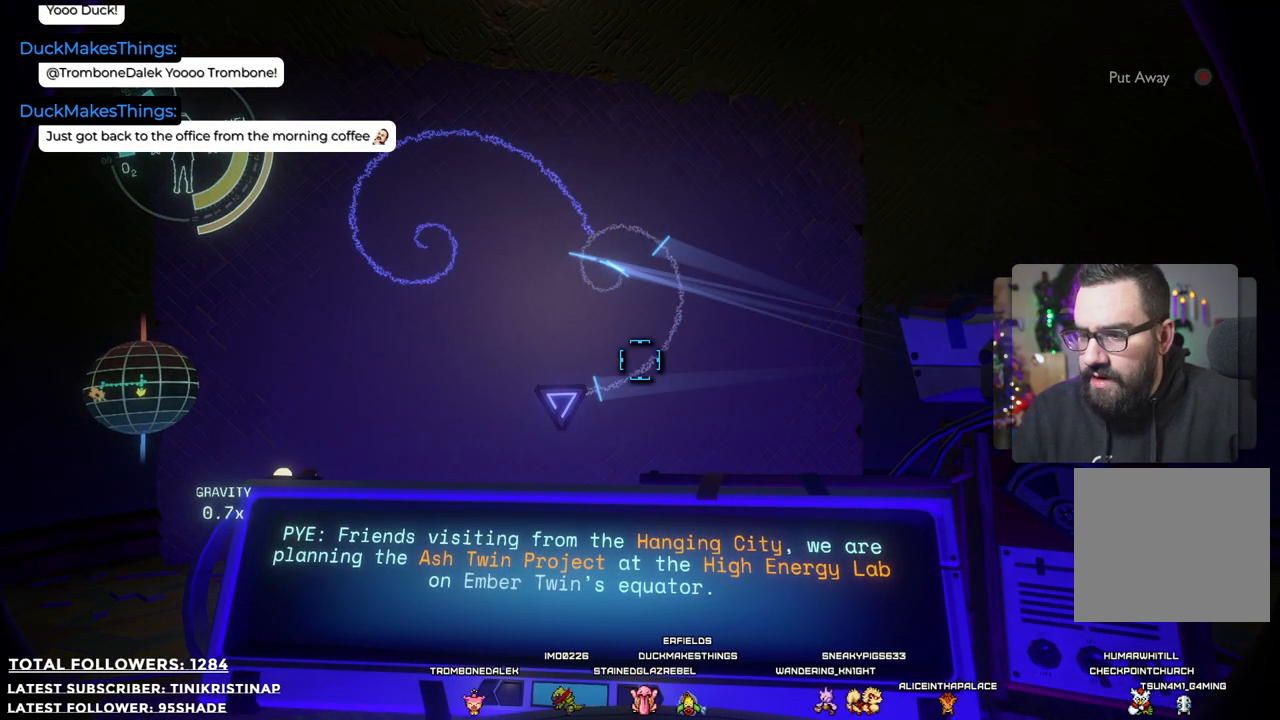
{"buttons": ["R1"], "left_stick": "center", "right_stick": "center", "events": []}
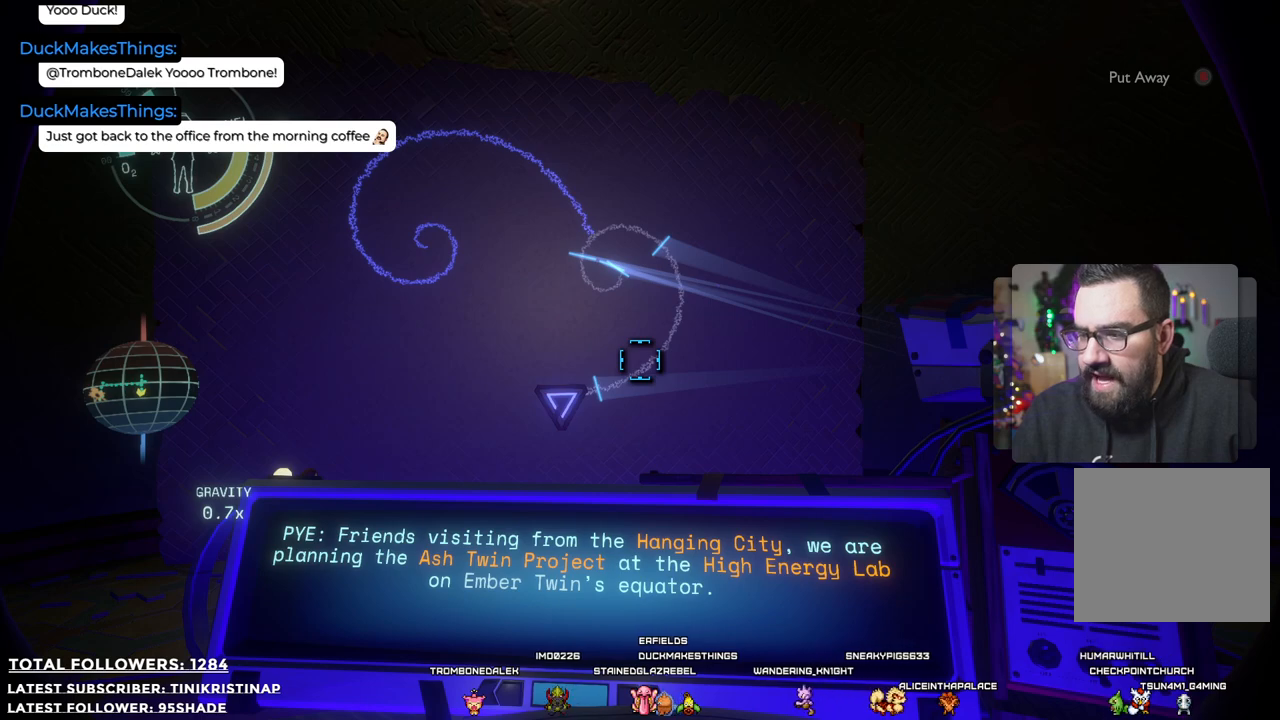
{"buttons": ["R1"], "left_stick": "center", "right_stick": "center", "events": []}
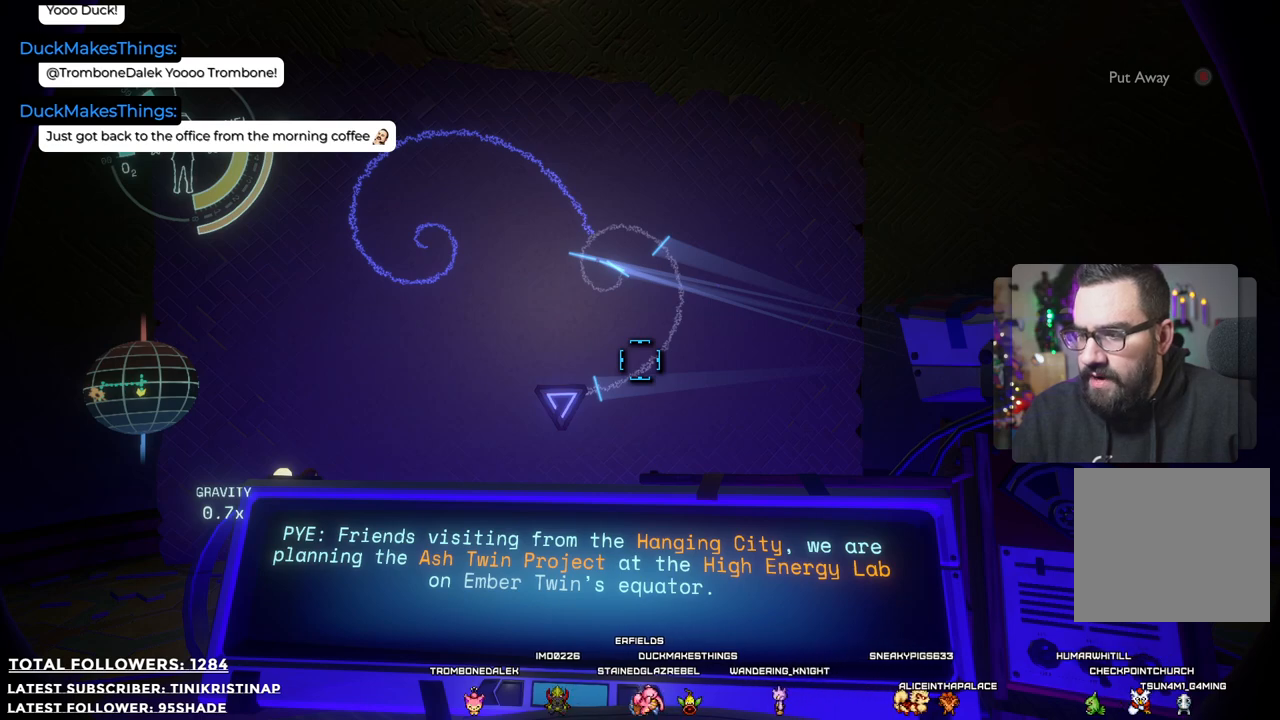
{"buttons": ["R1"], "left_stick": "center", "right_stick": "center", "events": []}